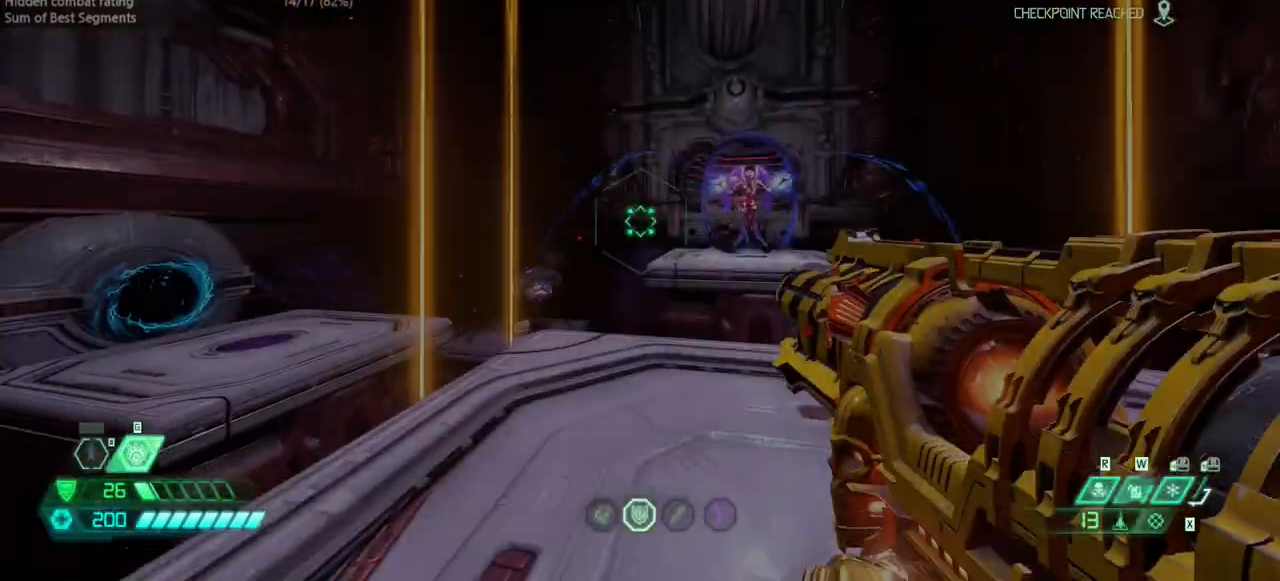
Gameplay with keyboard and mouse; each line is a JSON object with the keys held at the frame after it. "events" lists presses ("down") and releases ("up") of "bfg", "bl", "bw", "cg", "crc", "cs", "csg", "dash", "fb", "fw", "hc", "jump", "l", "mel", "pr", "r", "rl" and "ssg" between this image and that frame as [ms after this image, input, new state], when the widget could be followed in between. No other keys are recorded. Mouse buttons are not recorded. Key names are as the overlay labels them; some are game actions (e.g. jump) rather than physical keys. Not read: mod mouse_move ww.
{"keys": ["fw", "l"], "events": [[33, "rl", "down"], [133, "rl", "up"], [267, "fw", "down"], [367, "l", "down"]]}
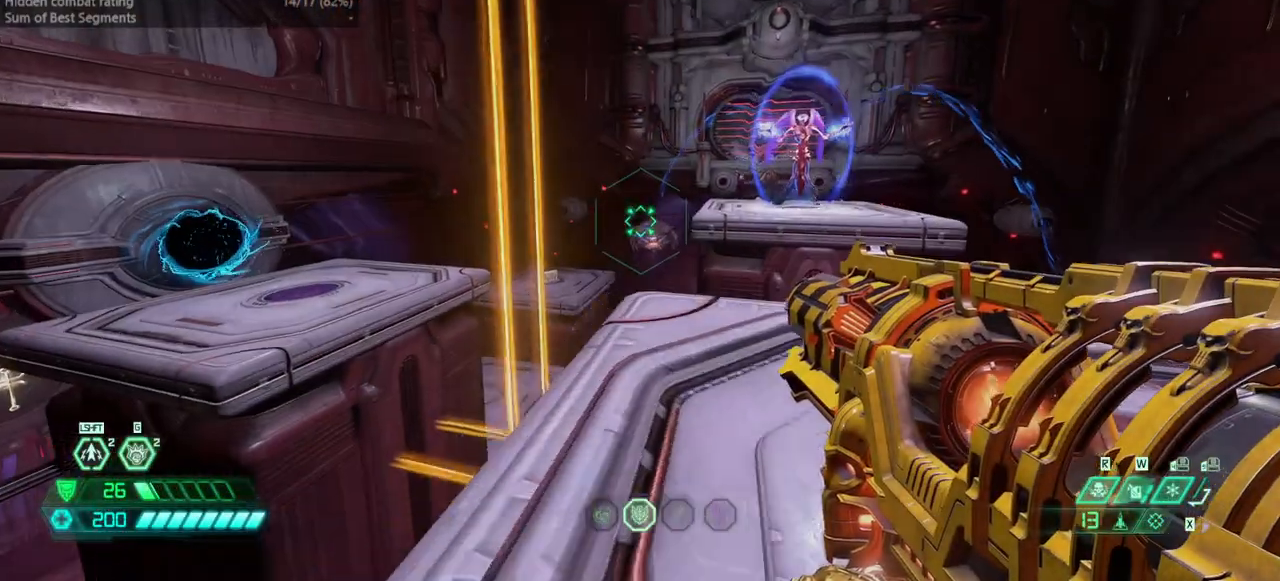
{"keys": ["l"], "events": [[33, "jump", "down"], [133, "jump", "up"], [267, "fw", "up"], [267, "jump", "down"], [500, "jump", "up"]]}
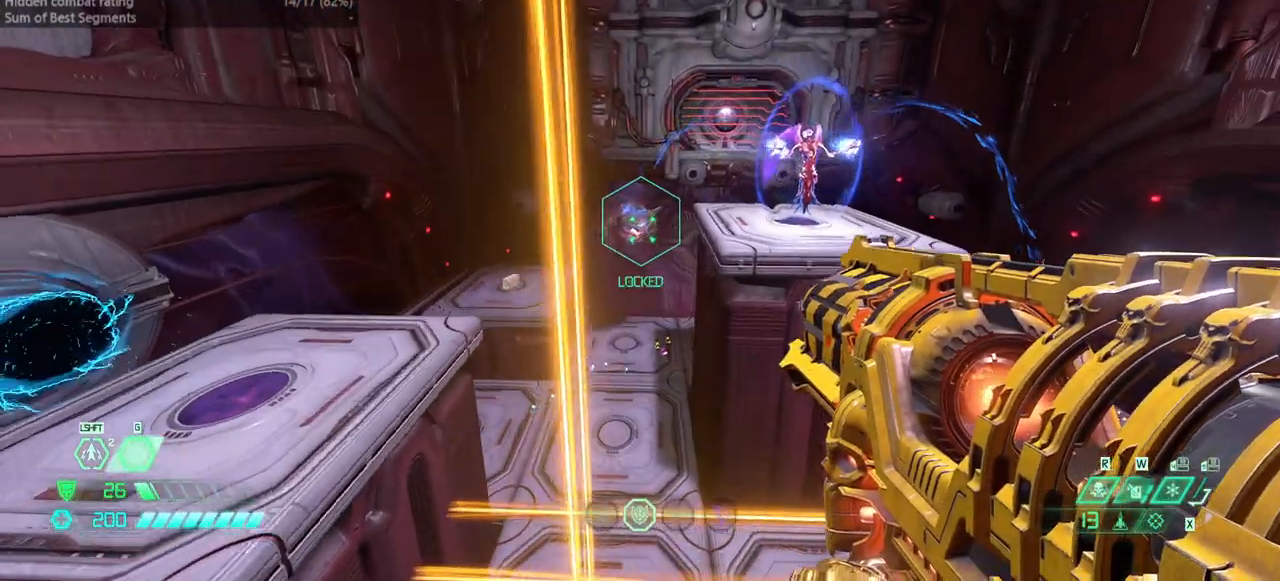
{"keys": ["l"], "events": [[100, "fw", "down"], [233, "dash", "down"], [333, "fw", "up"], [367, "dash", "up"]]}
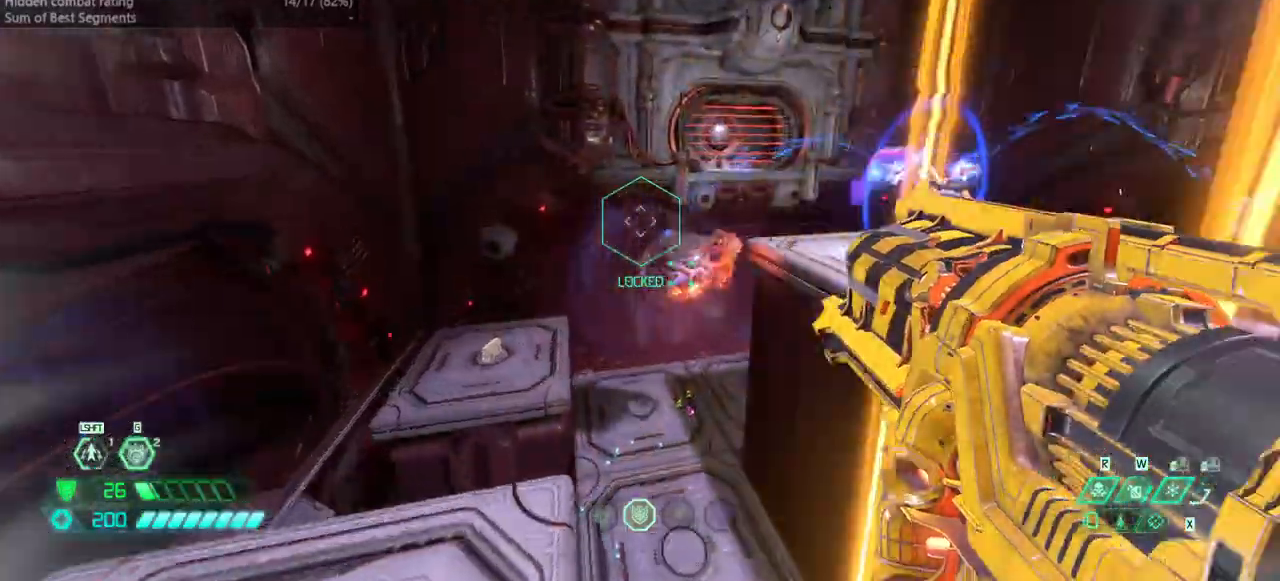
{"keys": ["l"], "events": [[200, "bw", "down"], [400, "bw", "up"]]}
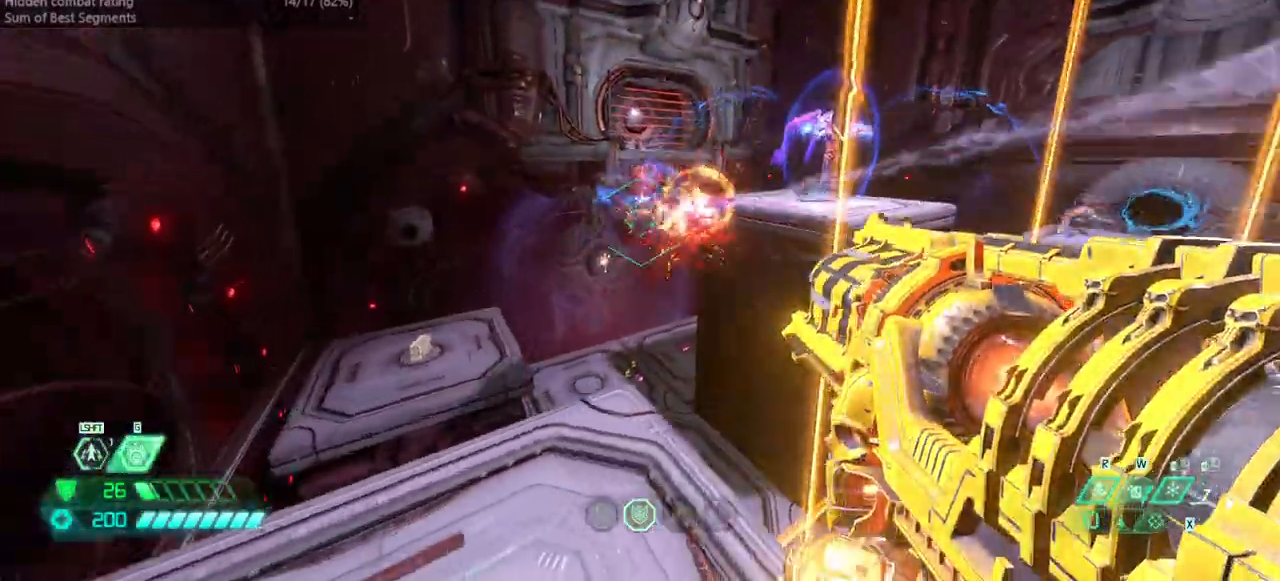
{"keys": ["r"], "events": [[33, "fw", "down"], [167, "fw", "up"], [333, "r", "down"], [400, "jump", "down"], [400, "l", "up"], [500, "jump", "up"]]}
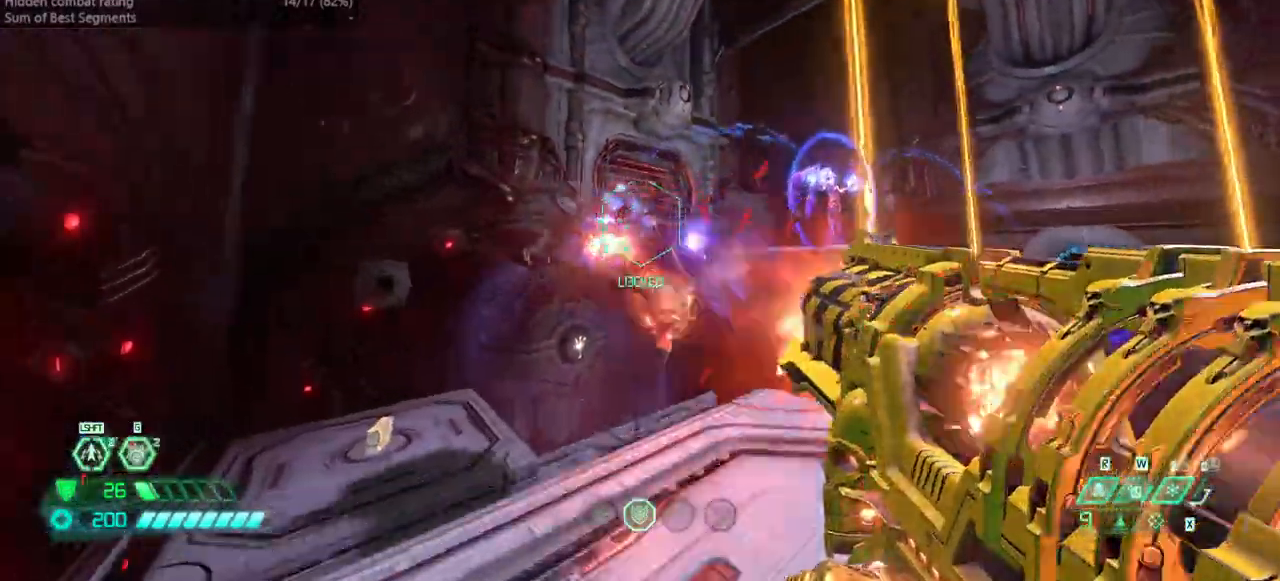
{"keys": ["r"], "events": [[67, "jump", "down"], [67, "r", "up"], [200, "fb", "down"], [200, "fw", "down"], [233, "jump", "up"], [300, "fb", "up"], [333, "fw", "up"], [367, "r", "down"]]}
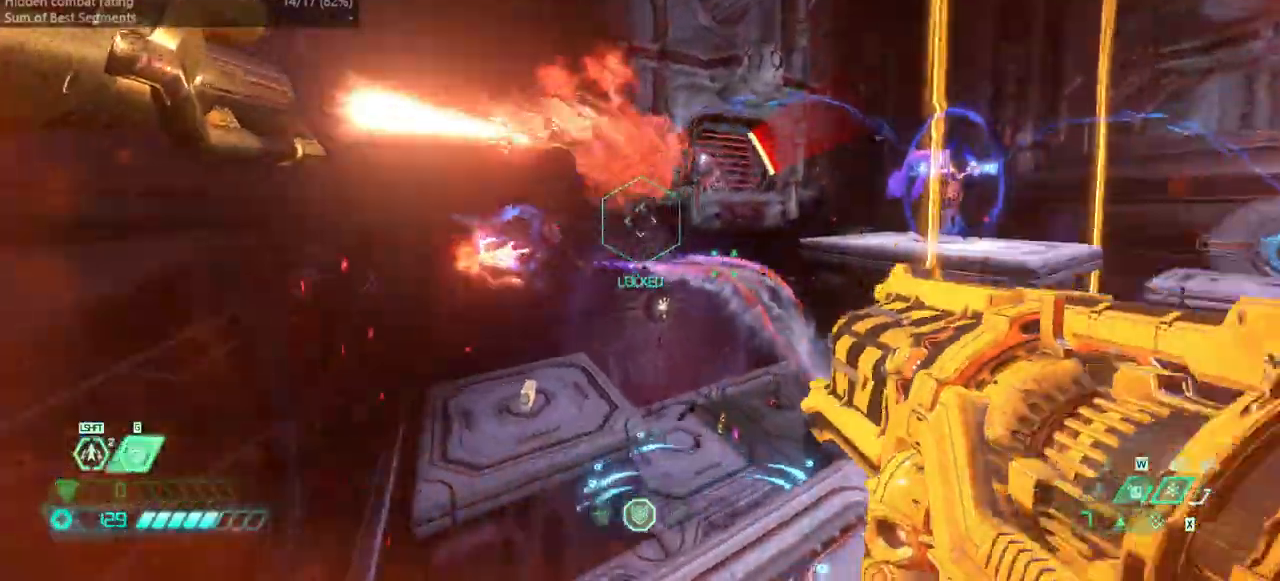
{"keys": ["l"], "events": [[400, "l", "down"], [433, "r", "up"]]}
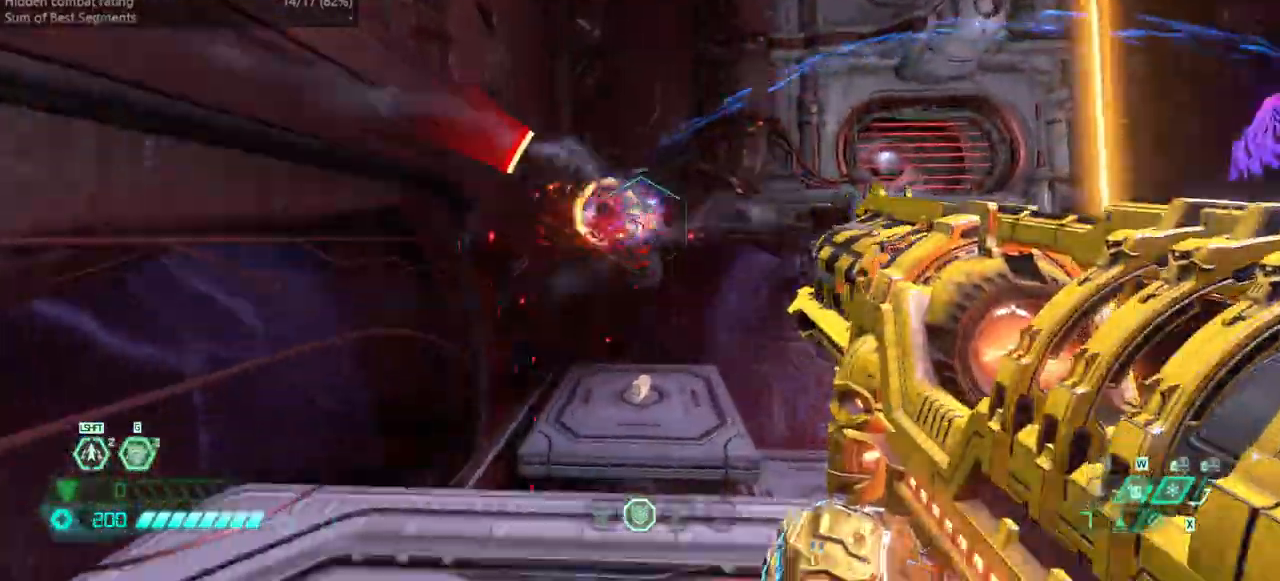
{"keys": ["r"], "events": [[133, "bw", "down"], [233, "jump", "down"], [267, "jump", "up"], [367, "jump", "down"], [400, "l", "up"], [467, "jump", "up"], [467, "r", "down"], [500, "bw", "up"]]}
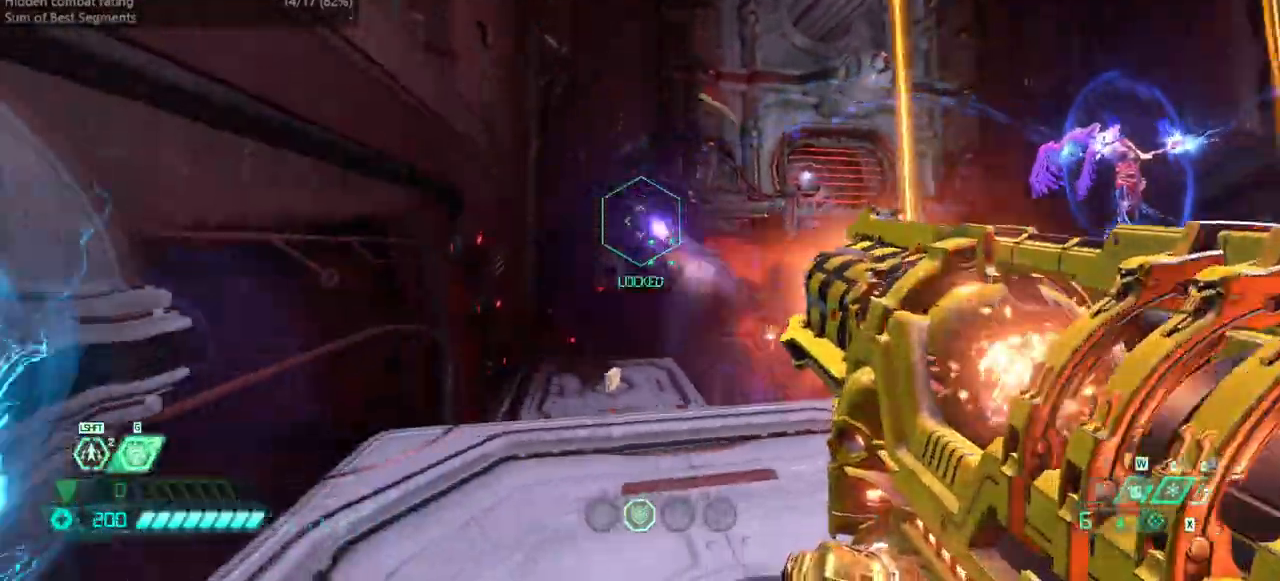
{"keys": ["fw", "l"], "events": [[200, "fw", "down"], [333, "l", "down"], [333, "r", "up"]]}
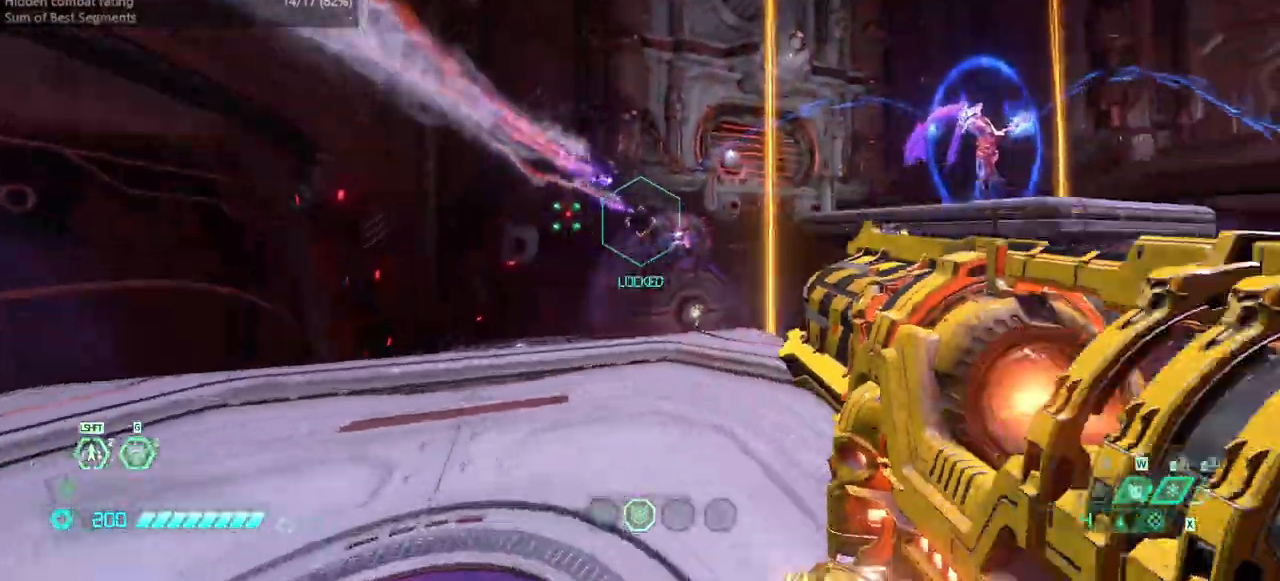
{"keys": ["bw", "r"], "events": [[100, "fw", "up"], [167, "r", "down"], [200, "jump", "down"], [200, "l", "up"], [333, "jump", "up"], [433, "jump", "down"], [500, "bw", "down"], [500, "jump", "up"]]}
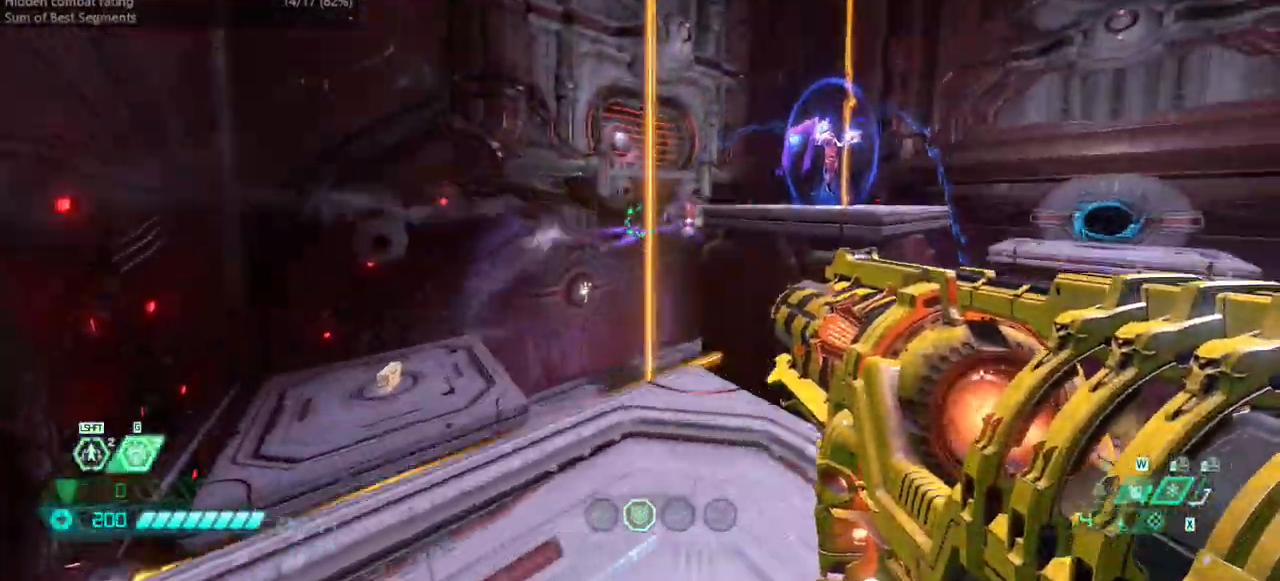
{"keys": ["fw", "l"], "events": [[100, "l", "down"], [133, "r", "up"], [167, "bw", "up"], [267, "fw", "down"]]}
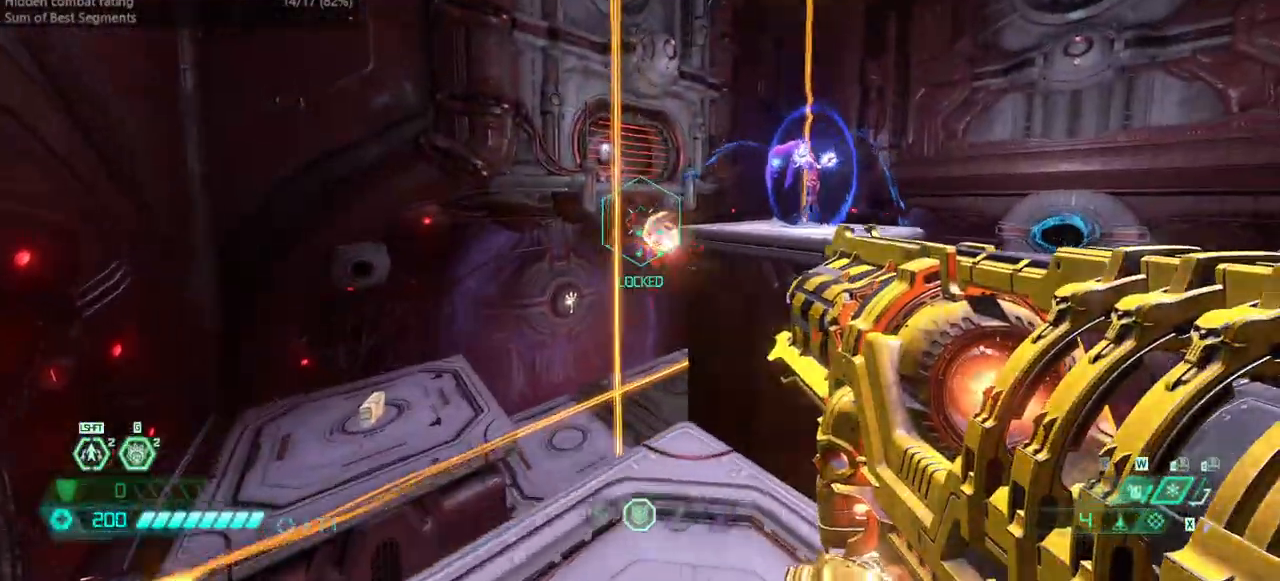
{"keys": ["fw"], "events": [[233, "l", "up"]]}
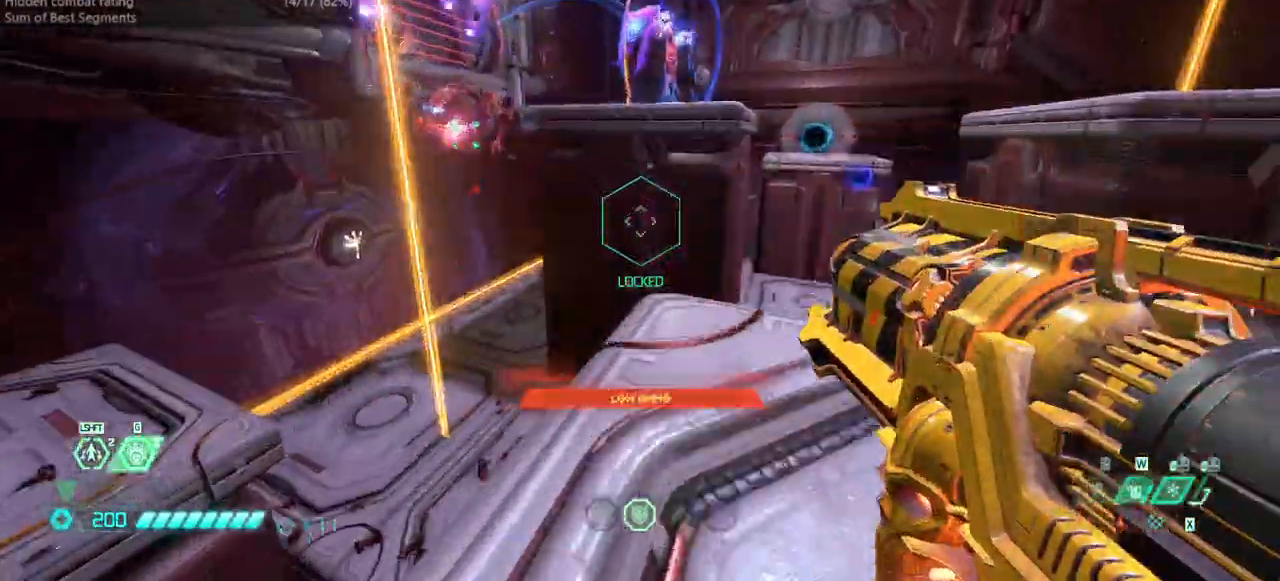
{"keys": ["l"], "events": [[33, "l", "down"], [67, "jump", "down"], [167, "jump", "up"], [267, "jump", "down"], [400, "fw", "up"], [433, "jump", "up"]]}
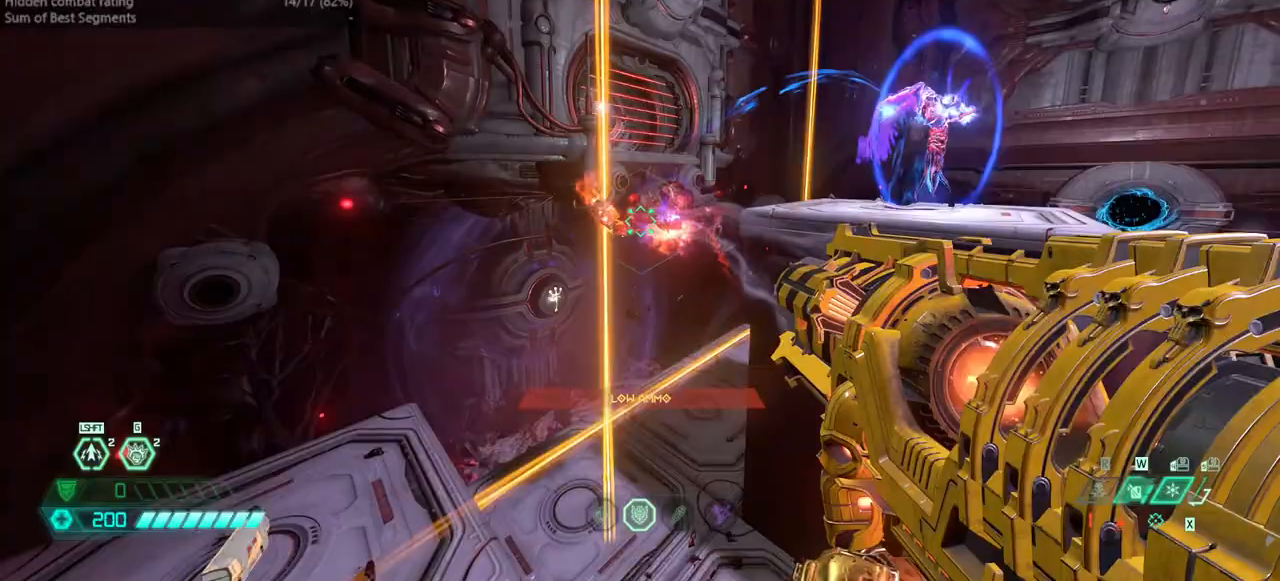
{"keys": ["r"], "events": [[33, "r", "down"], [100, "l", "up"], [233, "dash", "down"], [467, "dash", "up"], [467, "pr", "down"], [500, "pr", "up"]]}
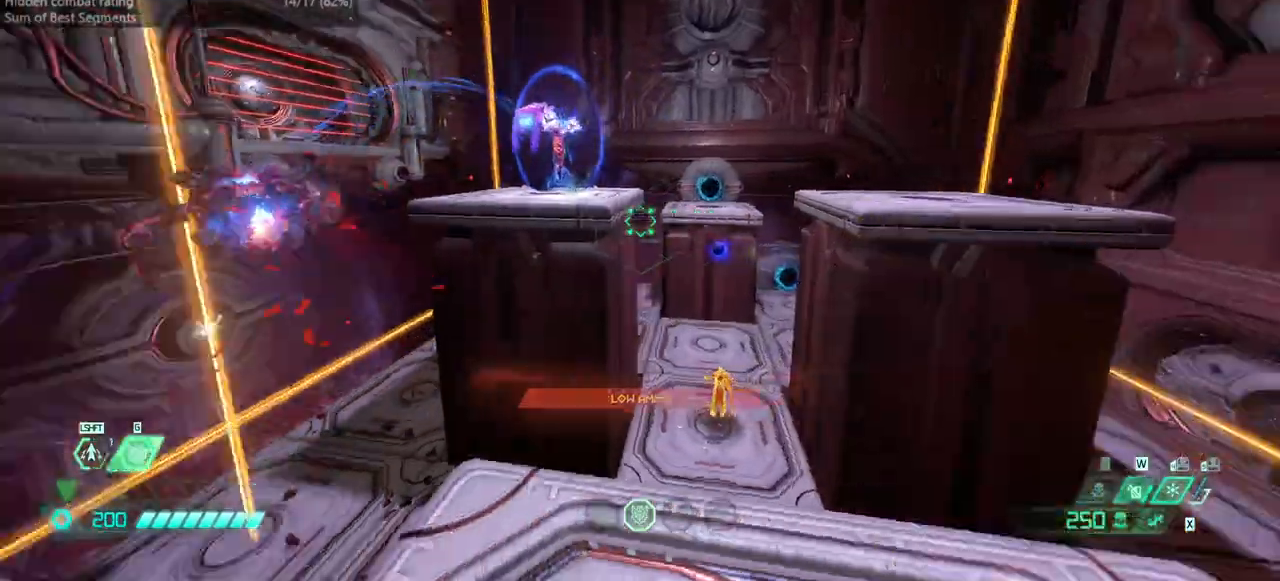
{"keys": ["l"], "events": [[167, "bw", "down"], [200, "r", "up"], [233, "l", "down"], [467, "bw", "up"]]}
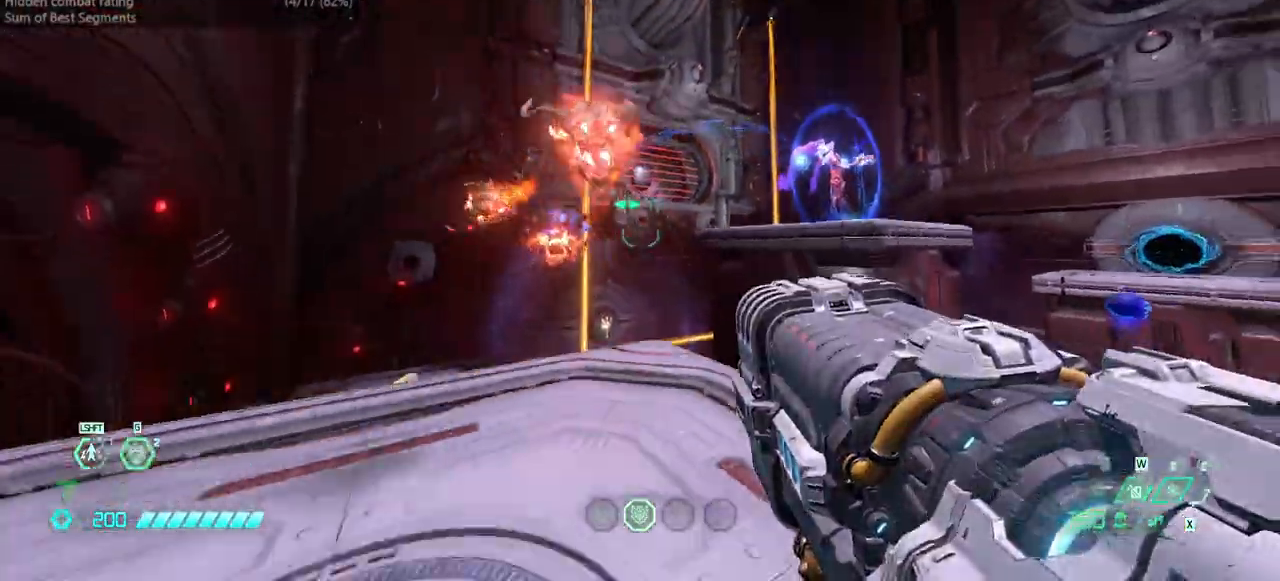
{"keys": ["l"], "events": []}
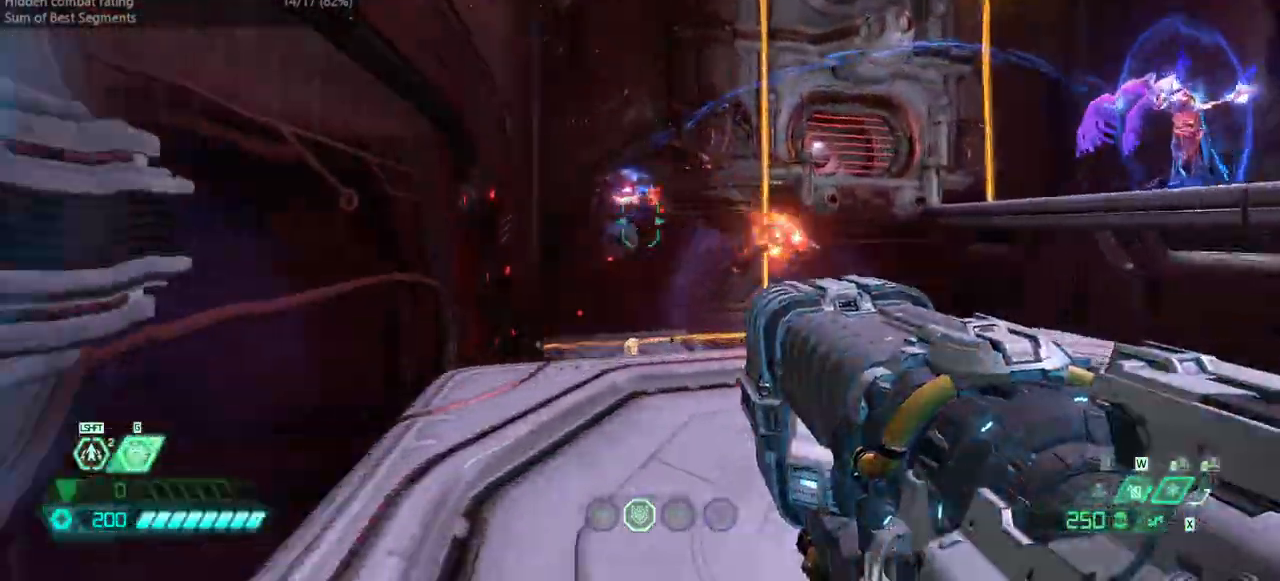
{"keys": ["r"], "events": [[267, "l", "up"], [267, "r", "down"]]}
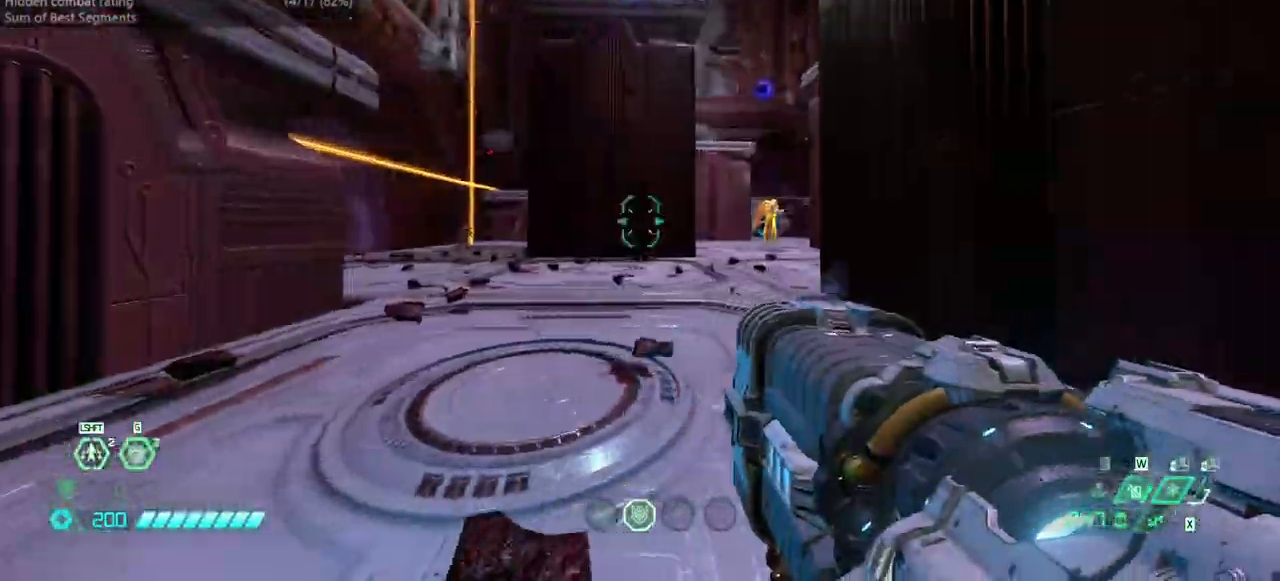
{"keys": ["bw", "l"], "events": [[133, "fw", "down"], [200, "r", "up"], [333, "jump", "down"], [333, "l", "down"], [367, "fw", "up"], [433, "jump", "up"], [467, "bw", "down"]]}
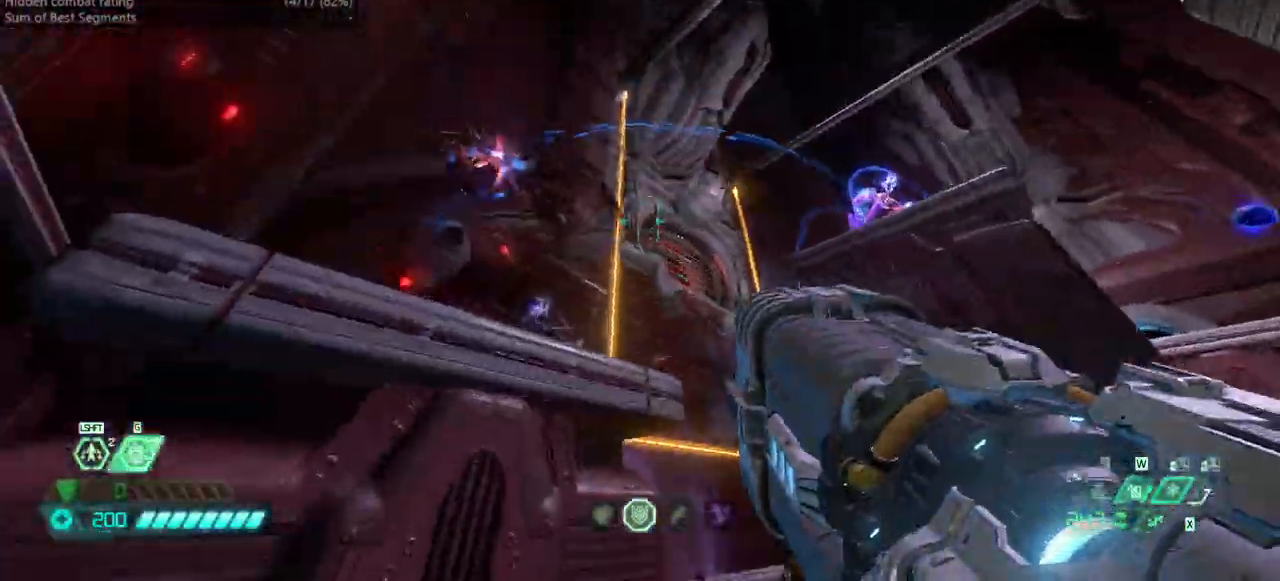
{"keys": ["l"], "events": [[267, "bw", "up"]]}
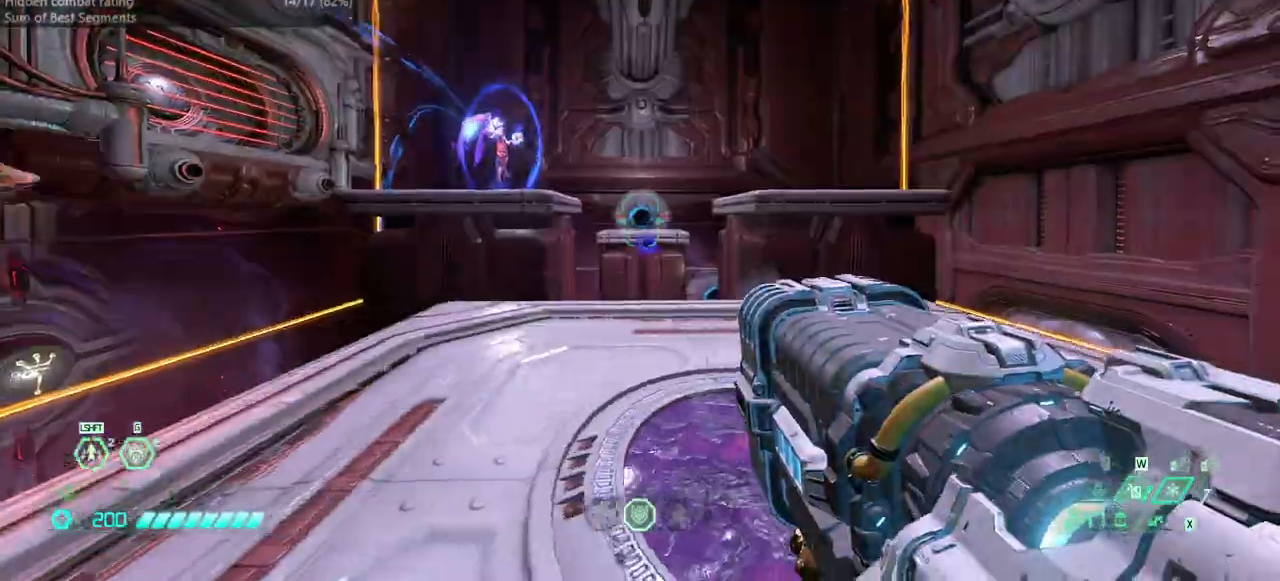
{"keys": ["r"], "events": [[167, "l", "up"], [233, "r", "down"], [333, "jump", "down"], [500, "jump", "up"]]}
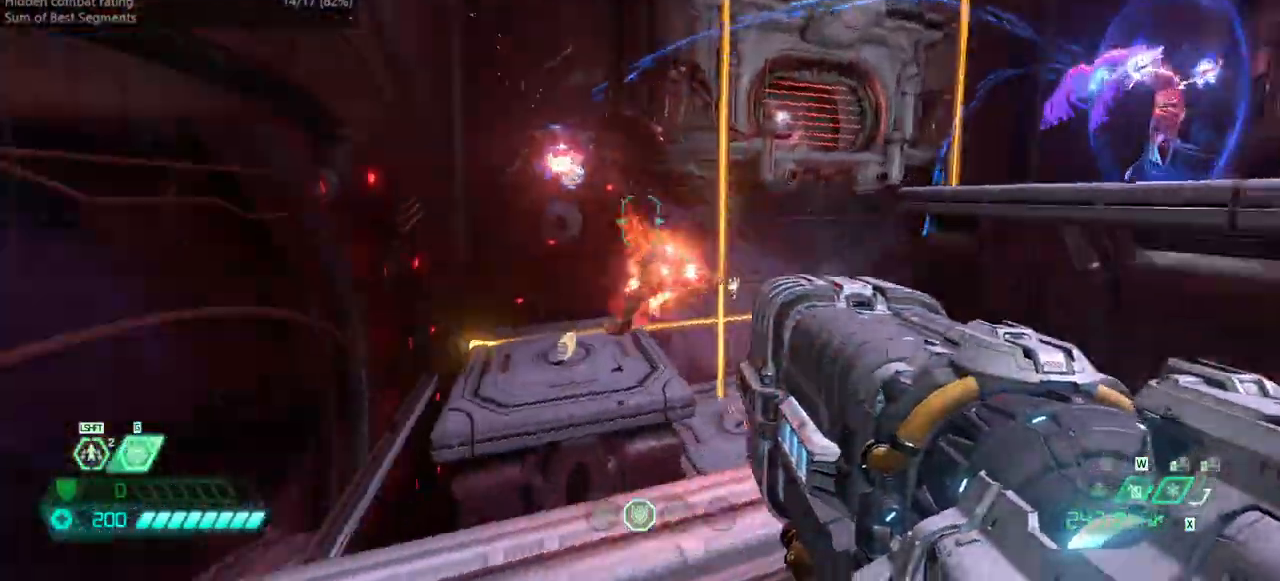
{"keys": ["l"], "events": [[133, "bw", "down"], [433, "l", "down"], [433, "r", "up"], [467, "bw", "up"]]}
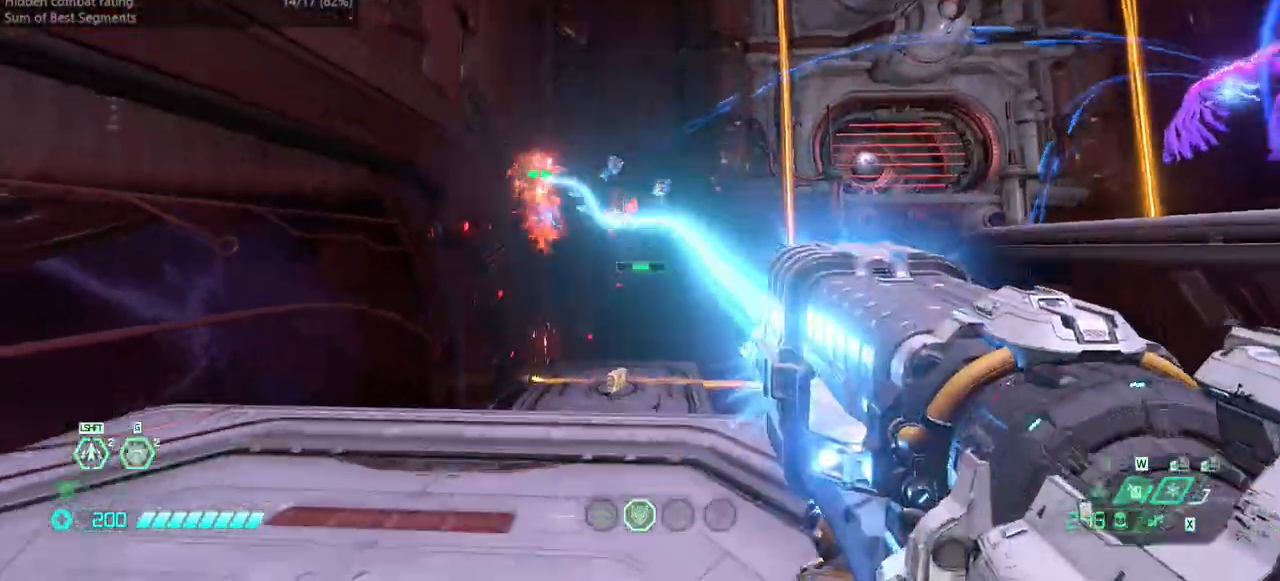
{"keys": ["l"], "events": [[300, "fw", "down"], [500, "fw", "up"]]}
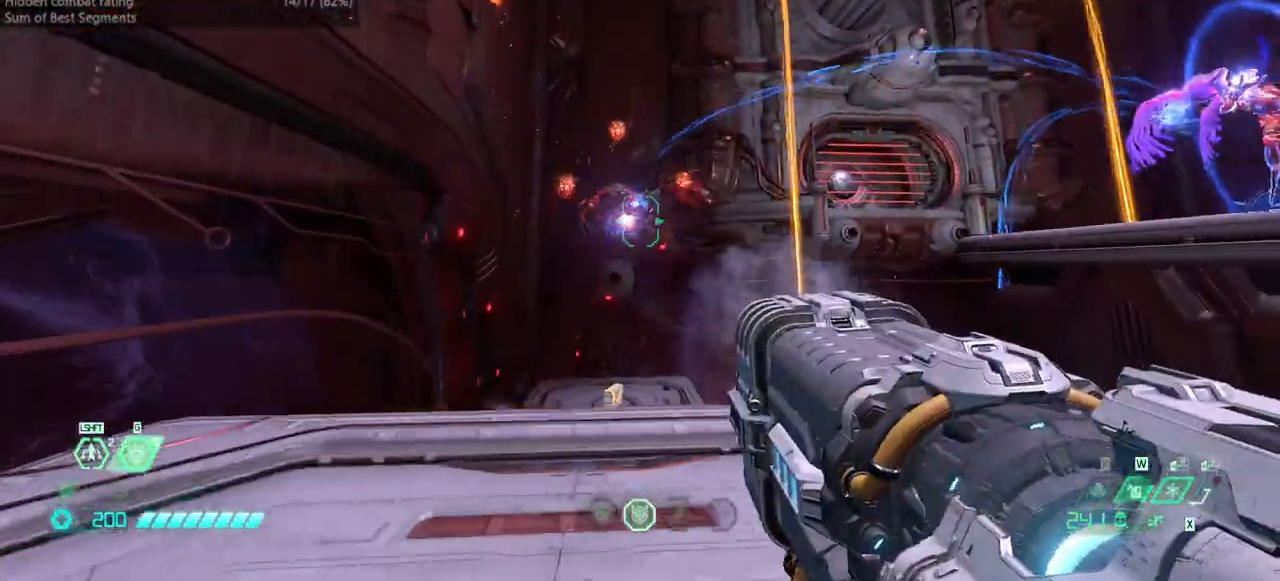
{"keys": ["l"], "events": [[33, "fw", "down"], [133, "fw", "up"]]}
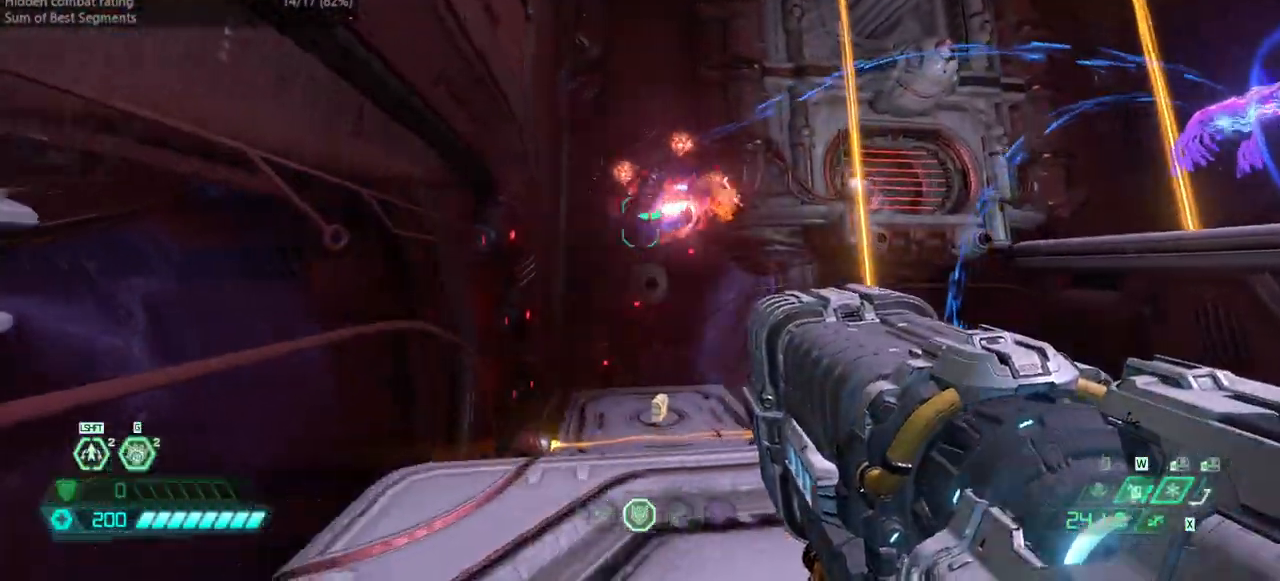
{"keys": ["r"], "events": [[67, "l", "up"], [67, "r", "down"]]}